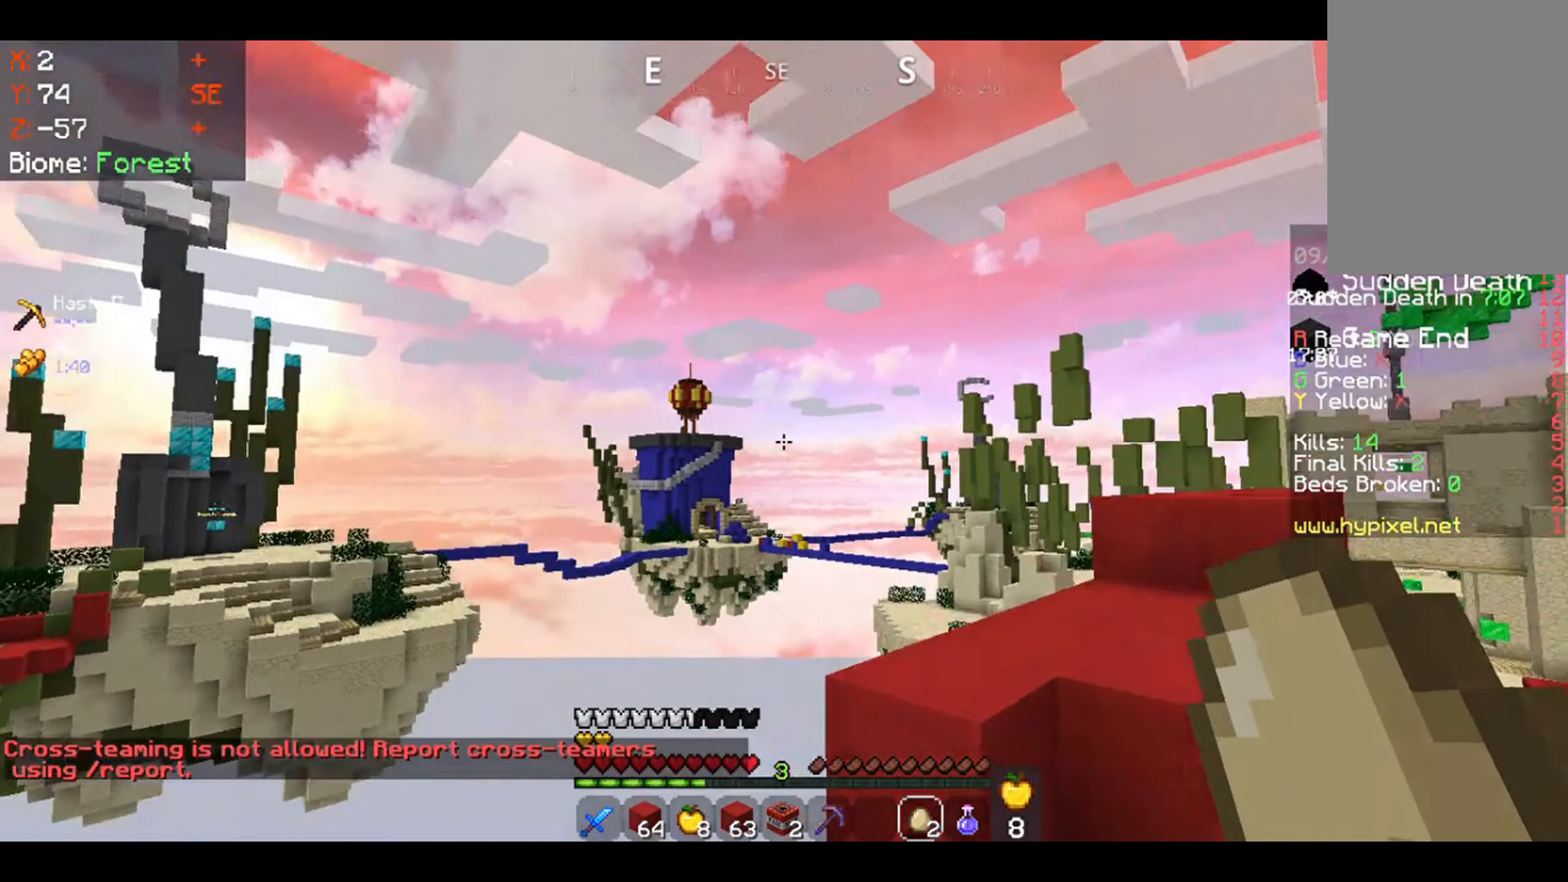
Gameplay with keyboard and mouse; each line is a JSON object with the keys and mouse buttons held at the frame after it. "events" lists presses ("down") and releases ("up") of "d", "q", "s", "z", "mouse_left" and "mouse_right" between this image and that frame as [ms after this image, input, new state], when the widget could be followed in between. "mouse_left", "mouse_right" = the "left", "right" buttons of the "mouse" list. No other keys are recorded. Fast repeated clicks can show as one long hold. Mouse movement is not recorded.
{"keys": ["s"], "mouse": [], "events": [[167, "mouse_right", "down"], [300, "mouse_right", "up"], [300, "s", "down"]]}
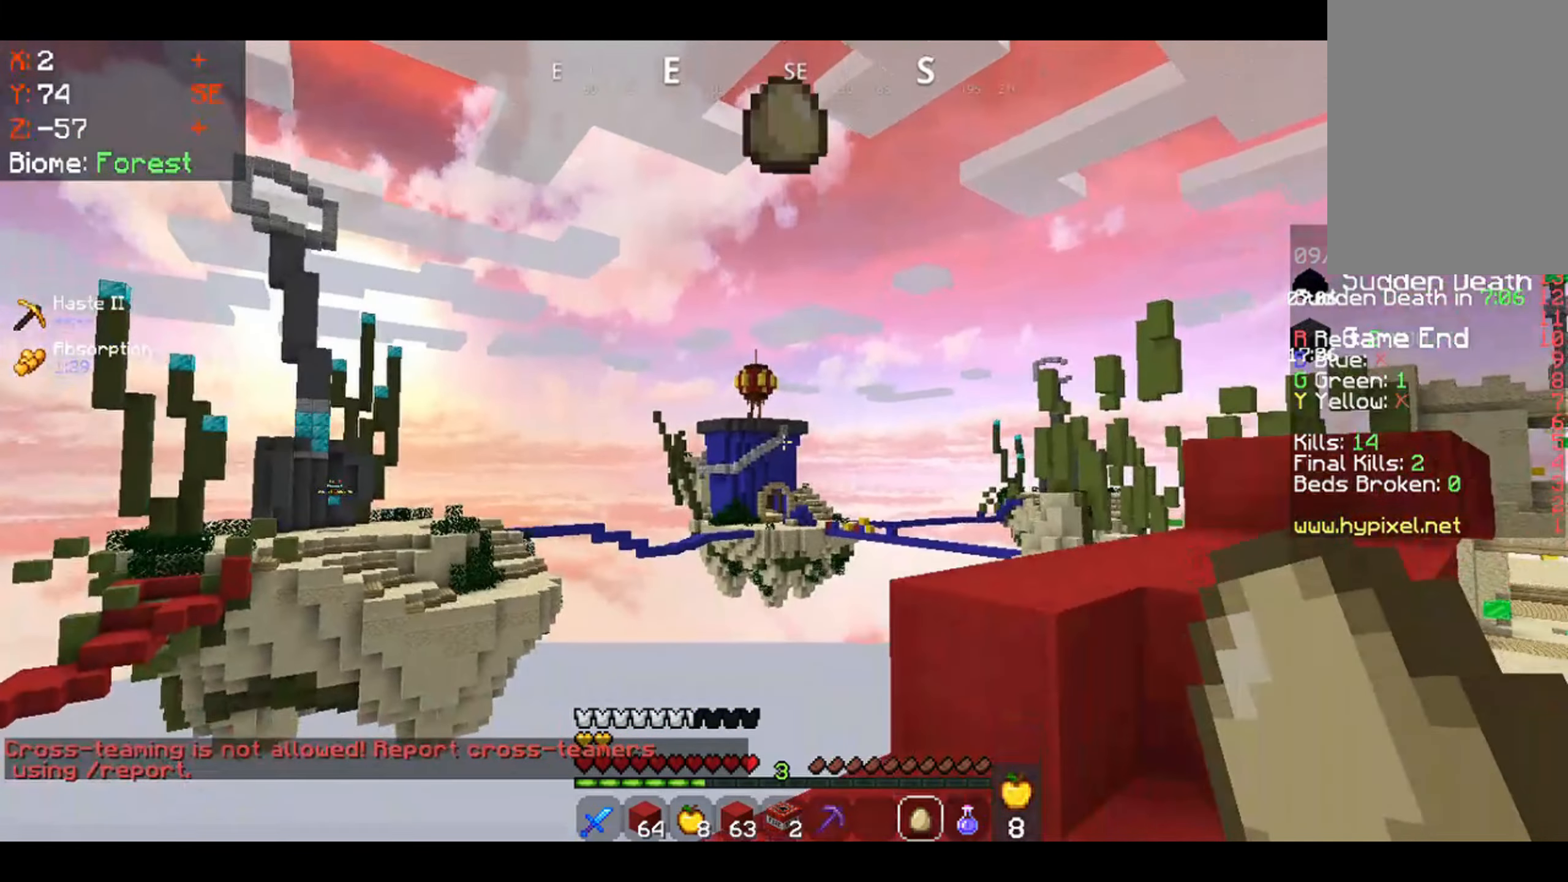
{"keys": [], "mouse": [], "events": [[34, "s", "up"]]}
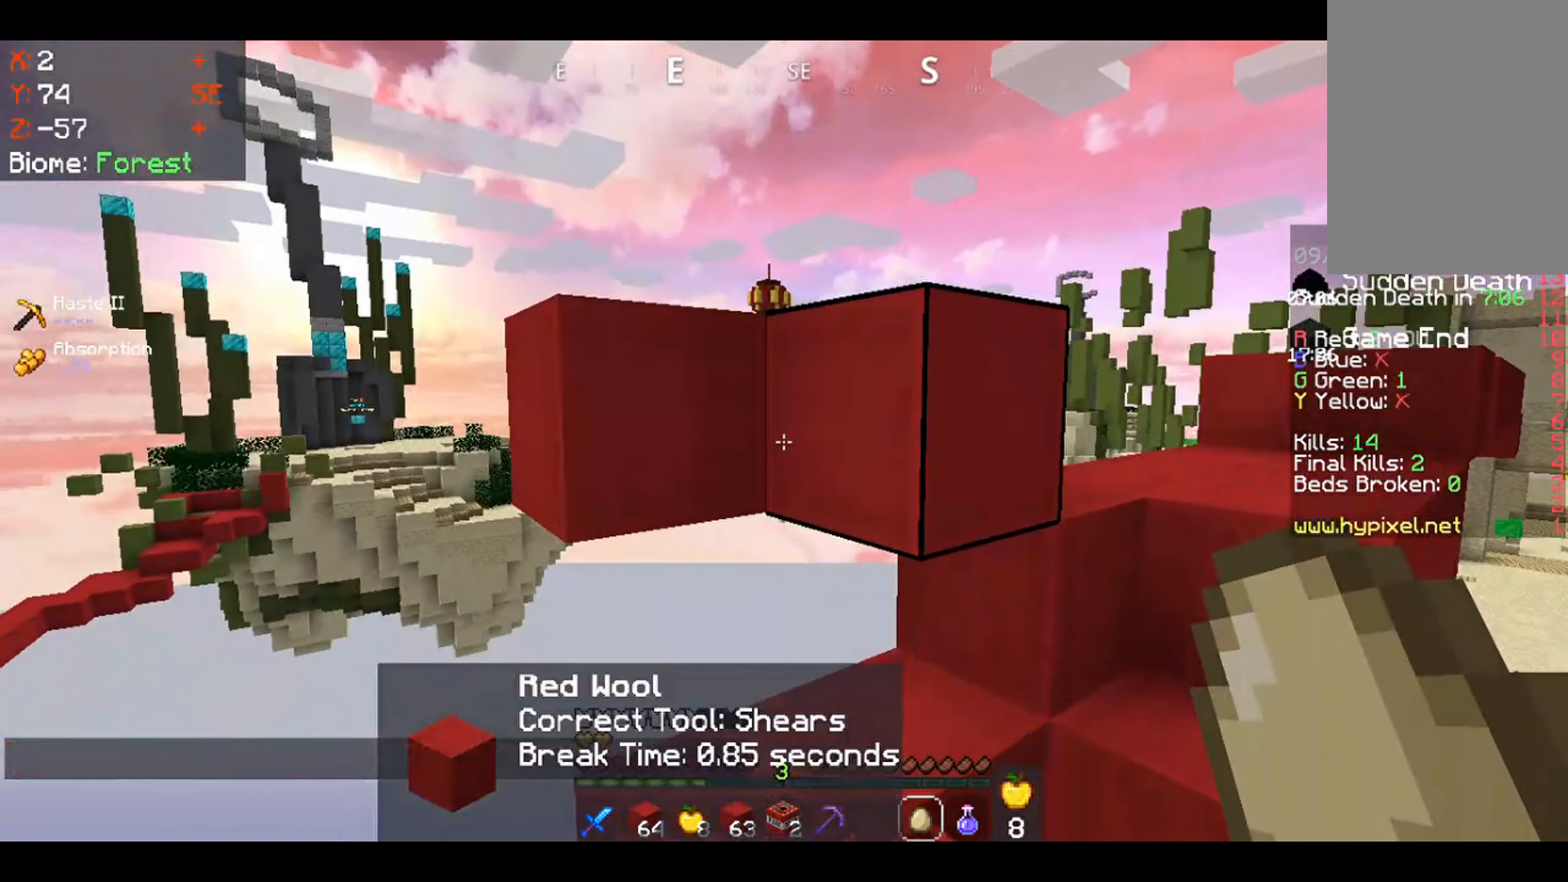
{"keys": [], "mouse": [], "events": []}
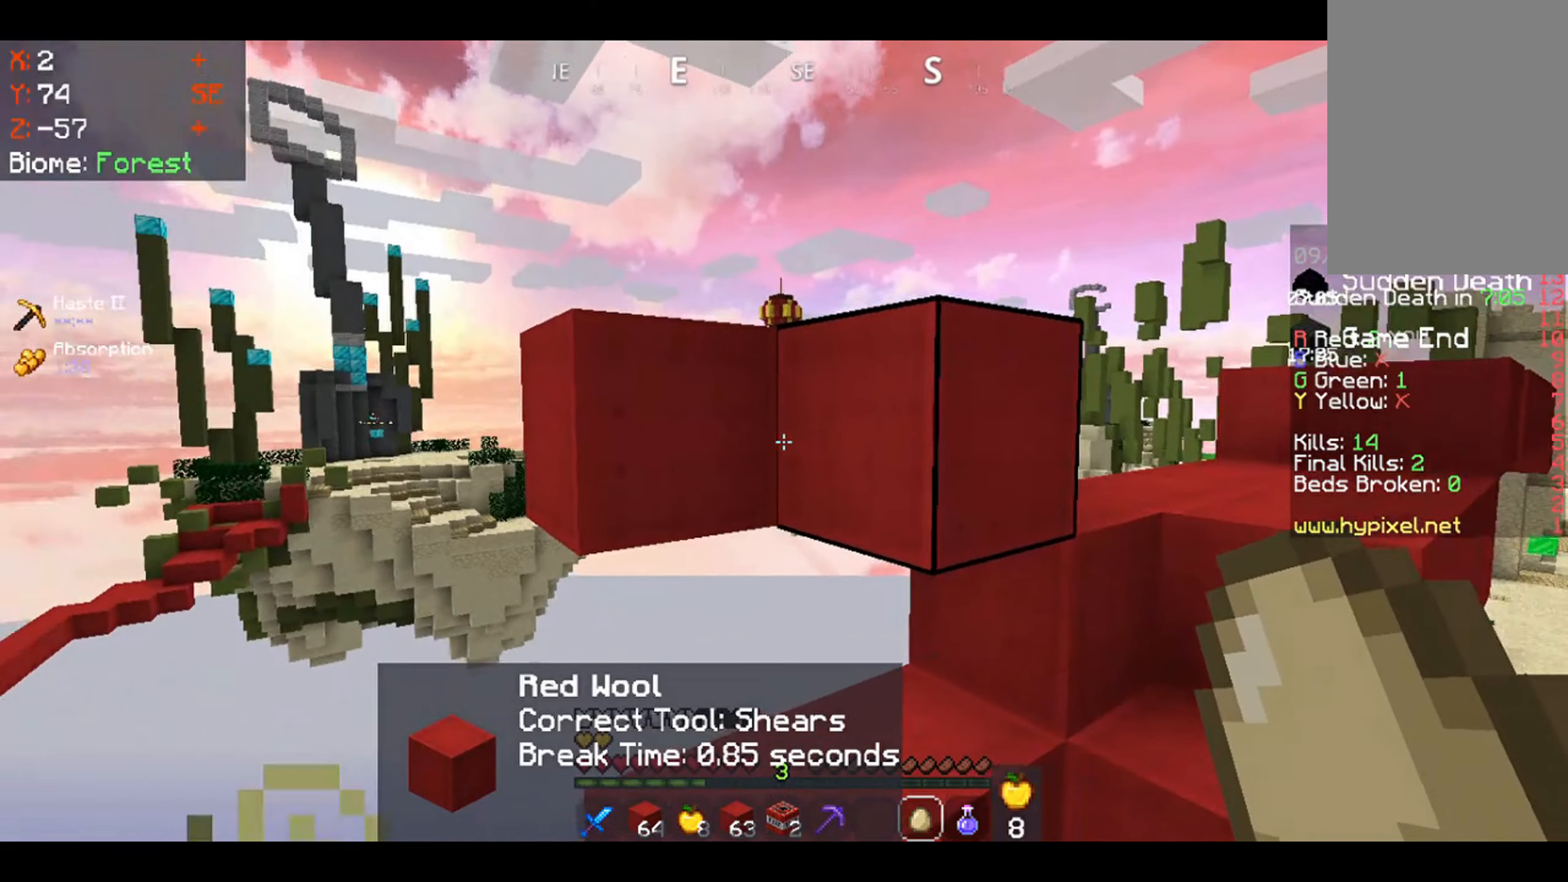
{"keys": [], "mouse": ["right"], "events": [[400, "mouse_right", "down"]]}
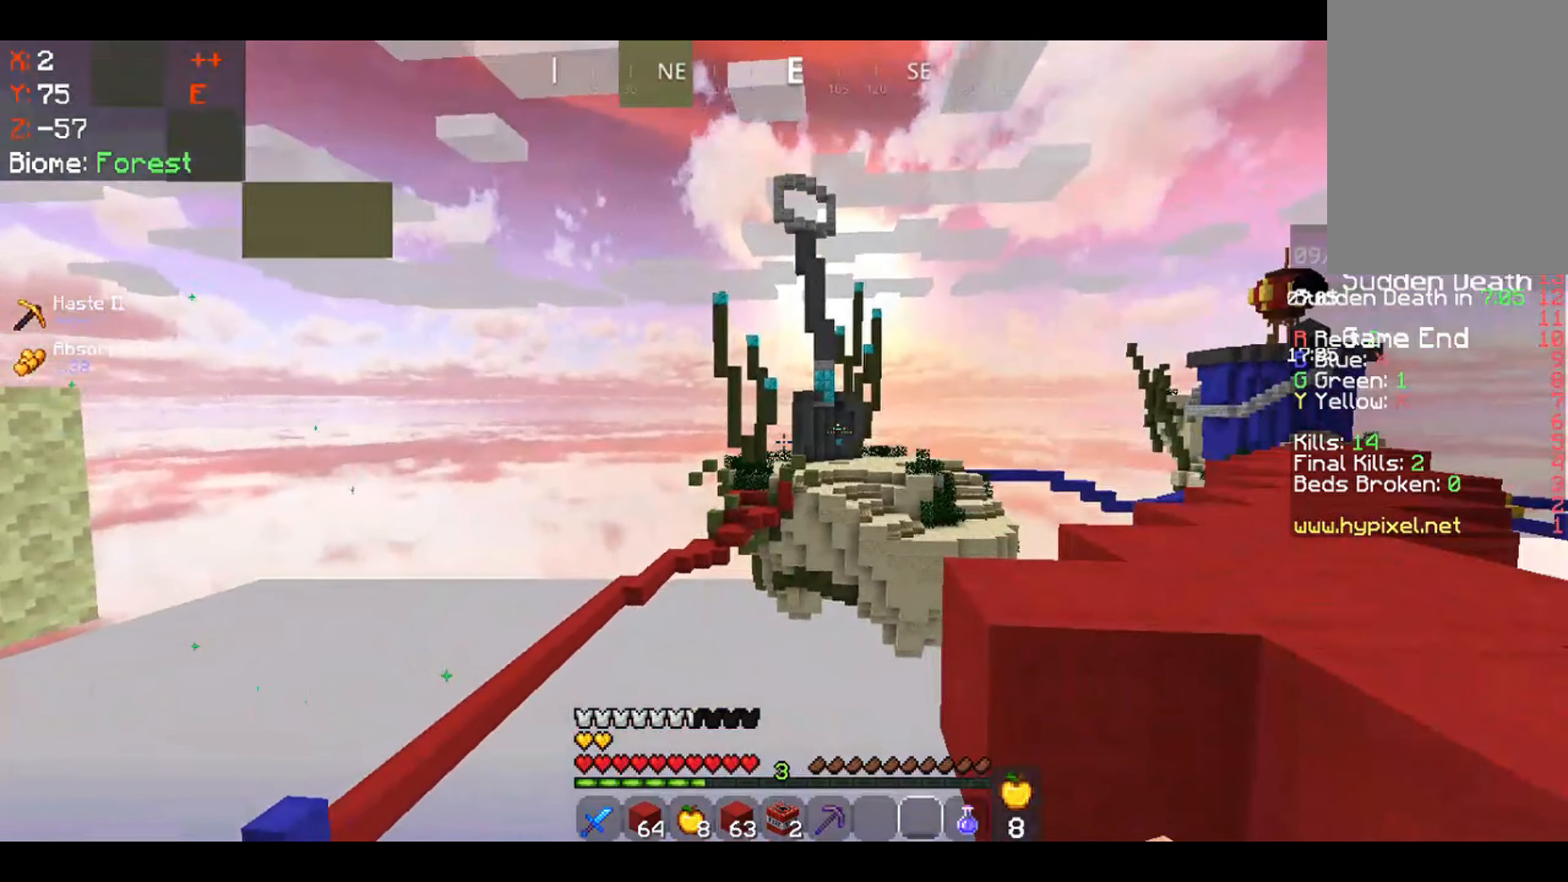
{"keys": [], "mouse": [], "events": [[66, "mouse_right", "up"]]}
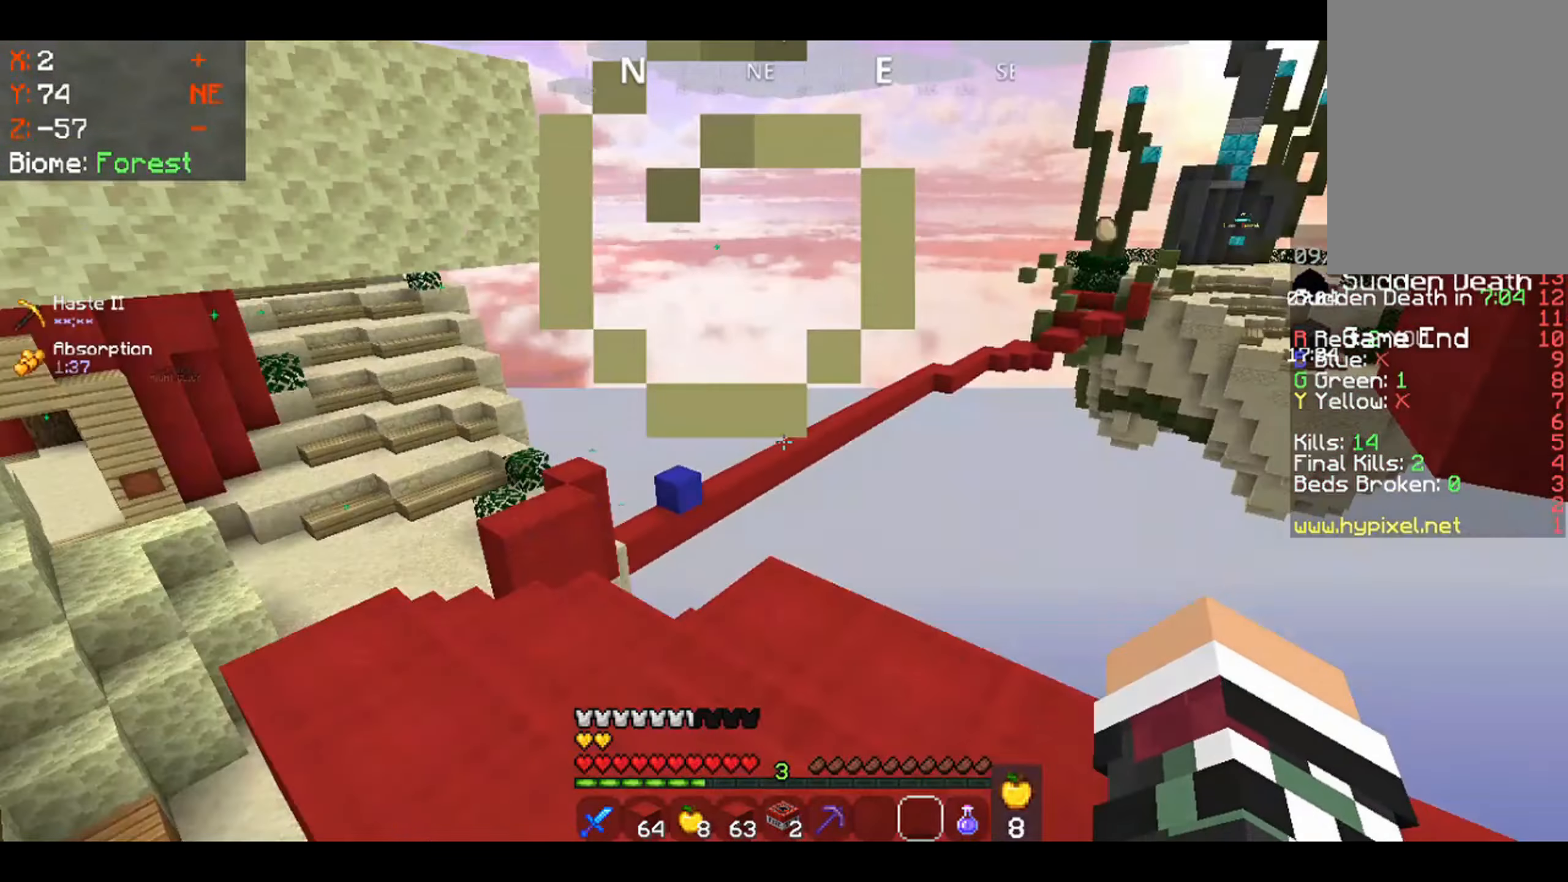
{"keys": [], "mouse": [], "events": []}
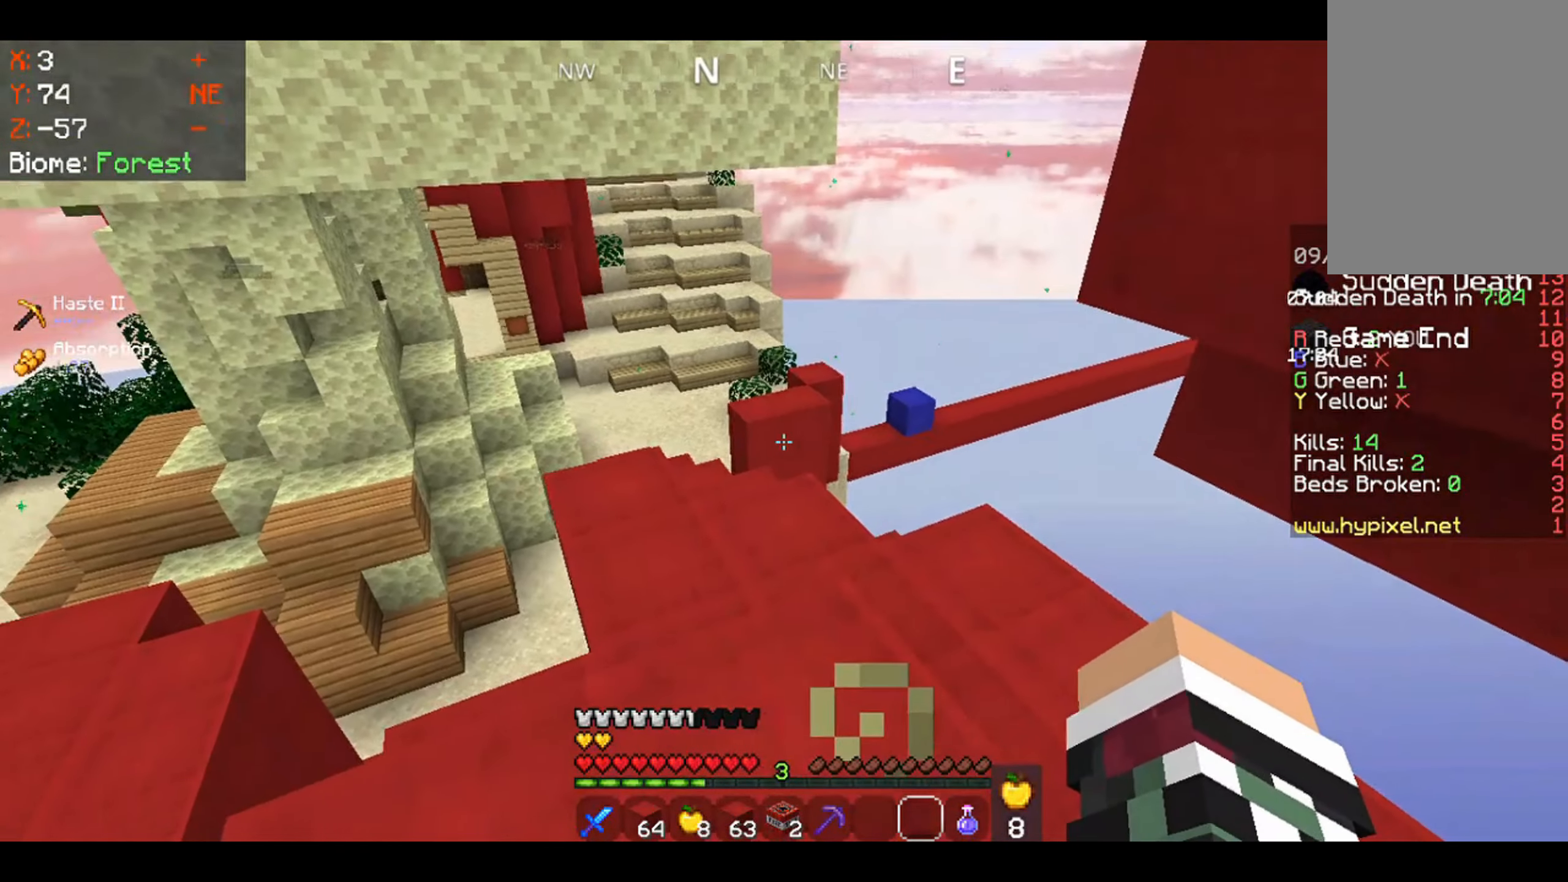
{"keys": [], "mouse": [], "events": []}
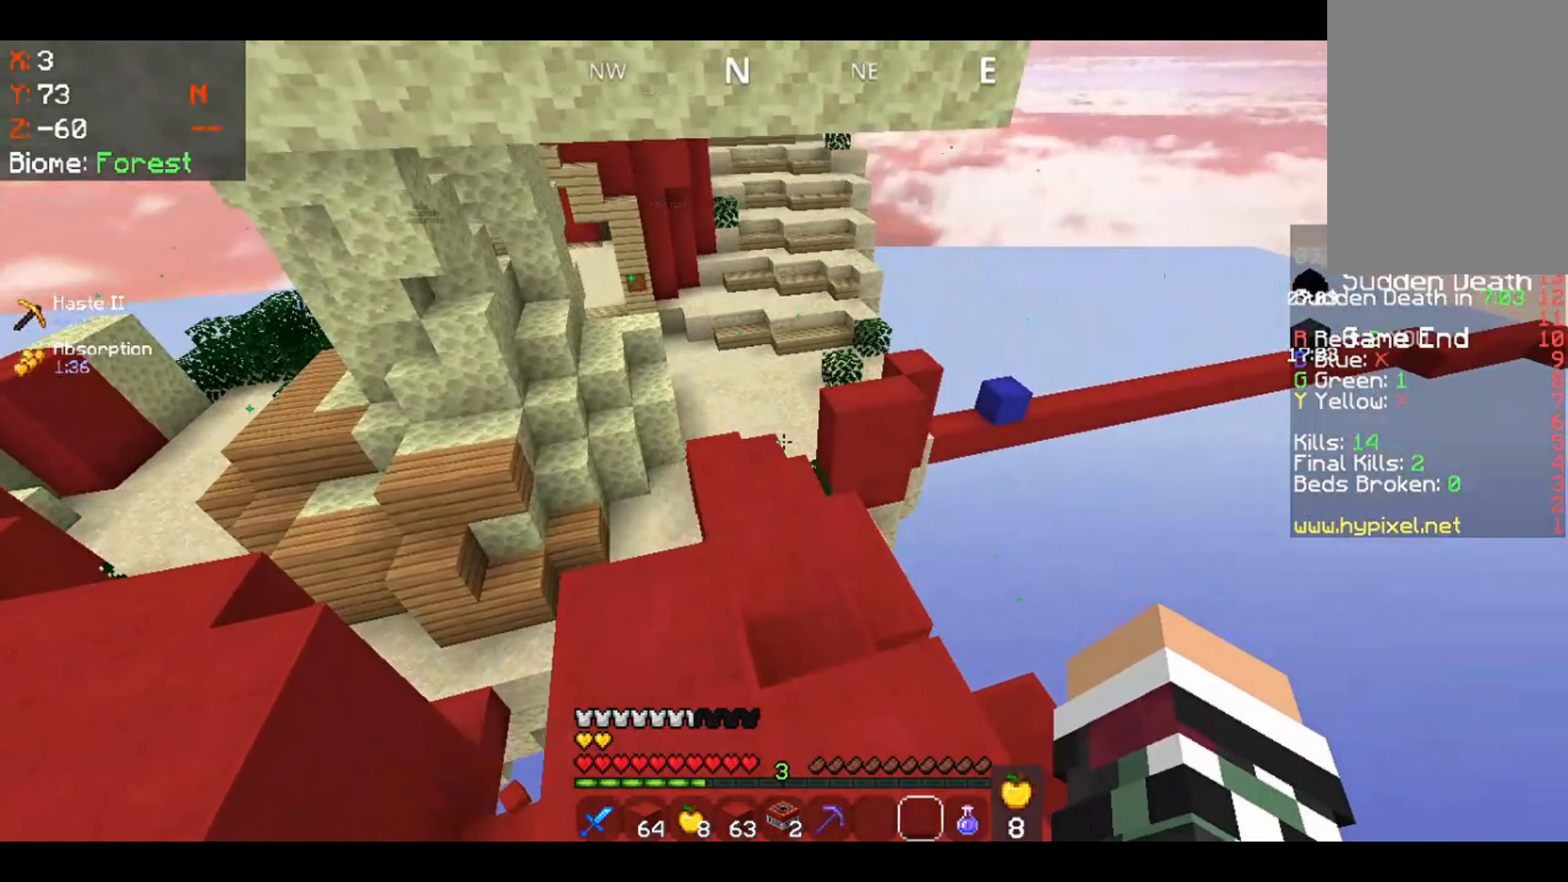
{"keys": [], "mouse": [], "events": [[133, "d", "down"], [266, "d", "up"]]}
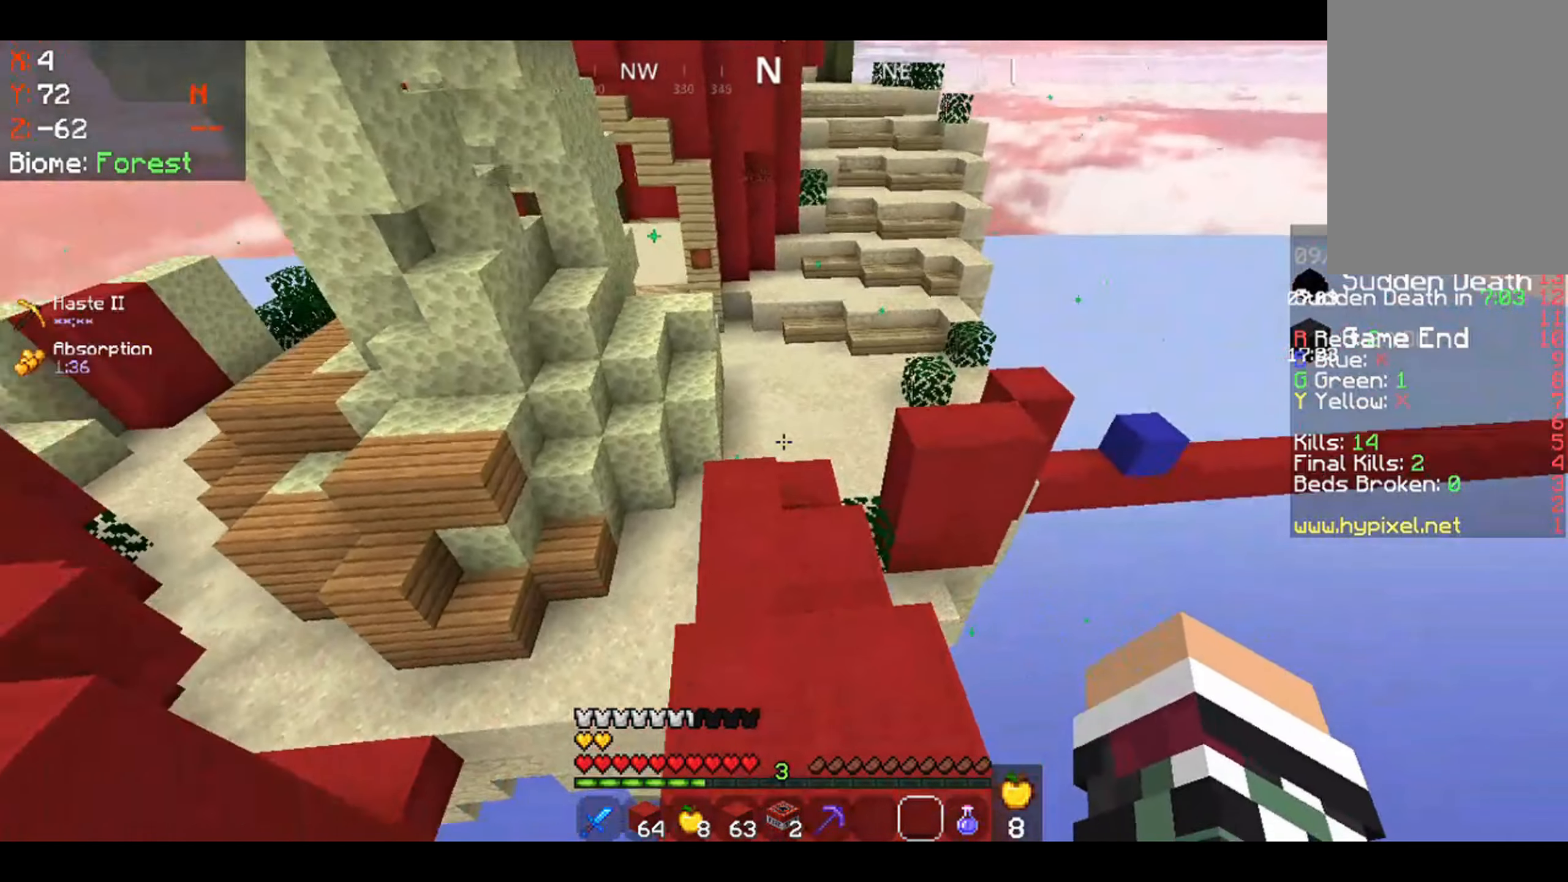
{"keys": [], "mouse": [], "events": []}
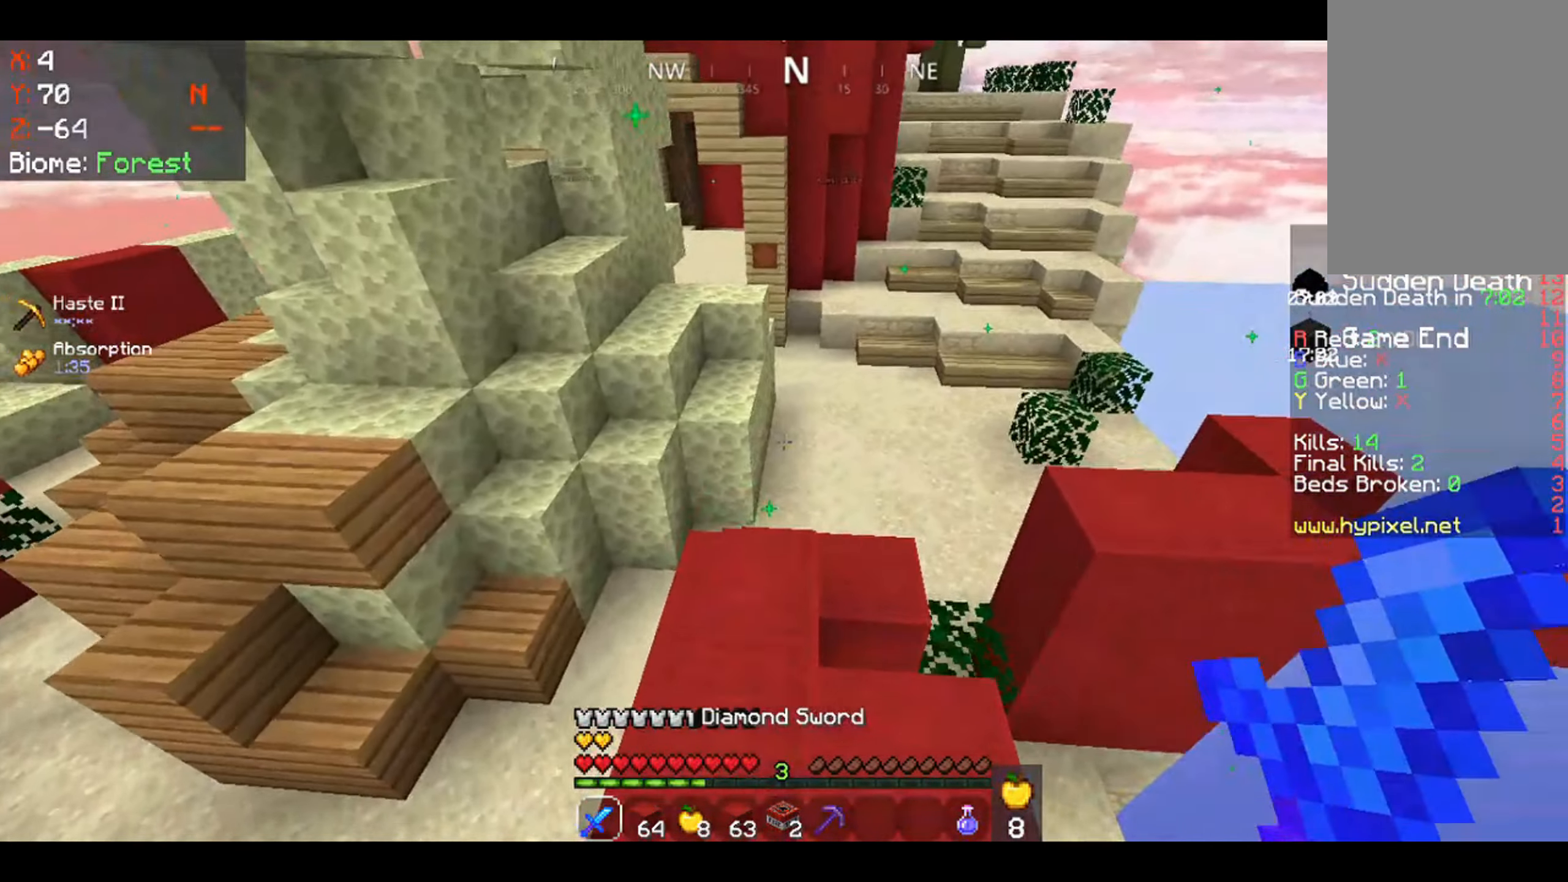
{"keys": [], "mouse": [], "events": []}
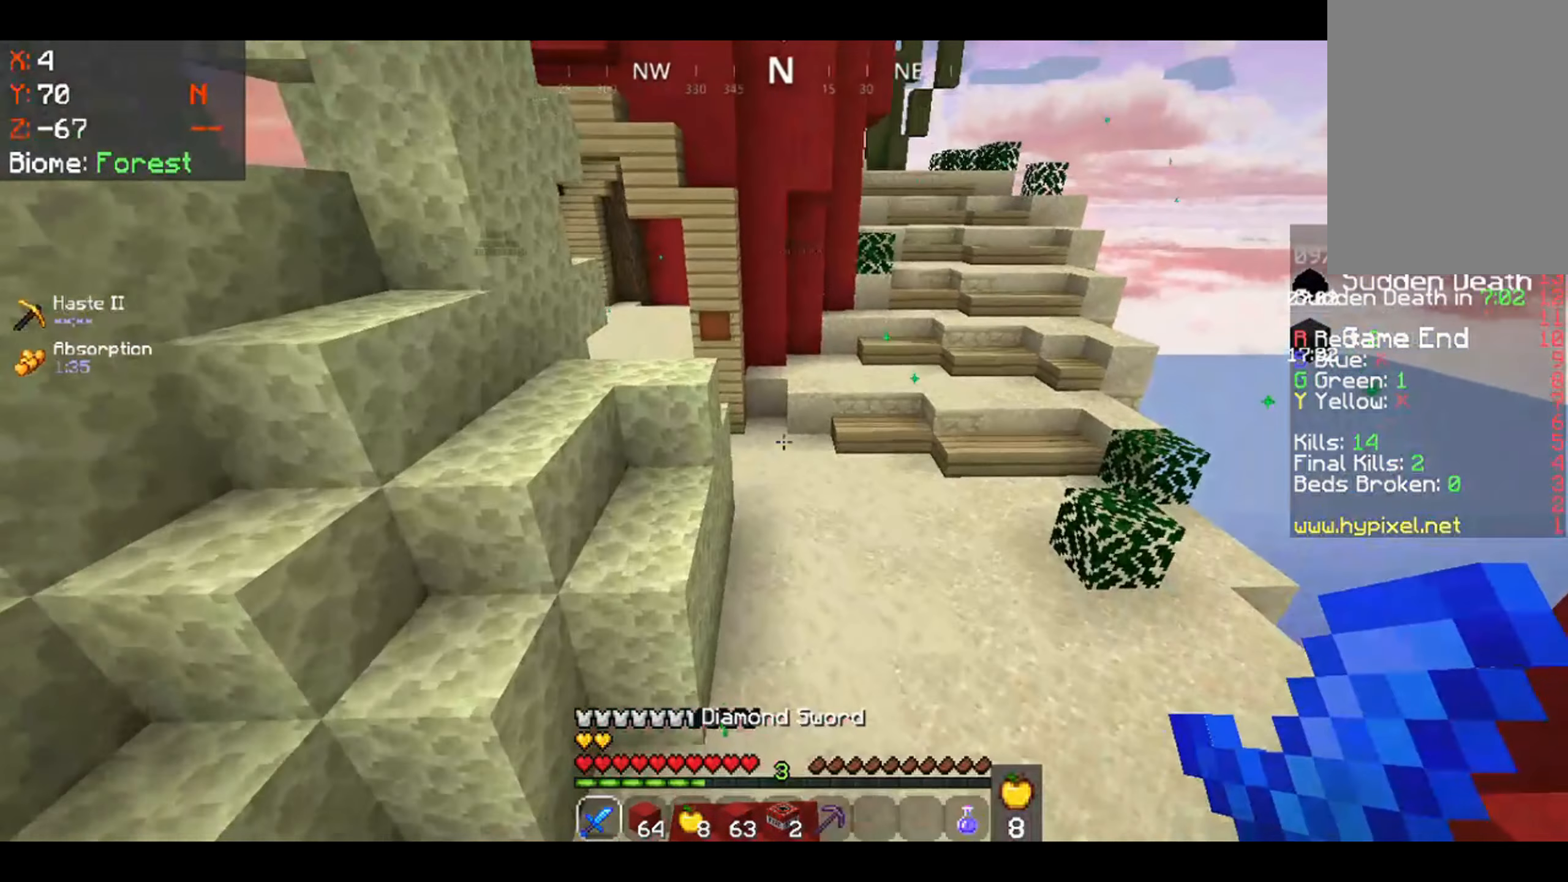
{"keys": [], "mouse": [], "events": []}
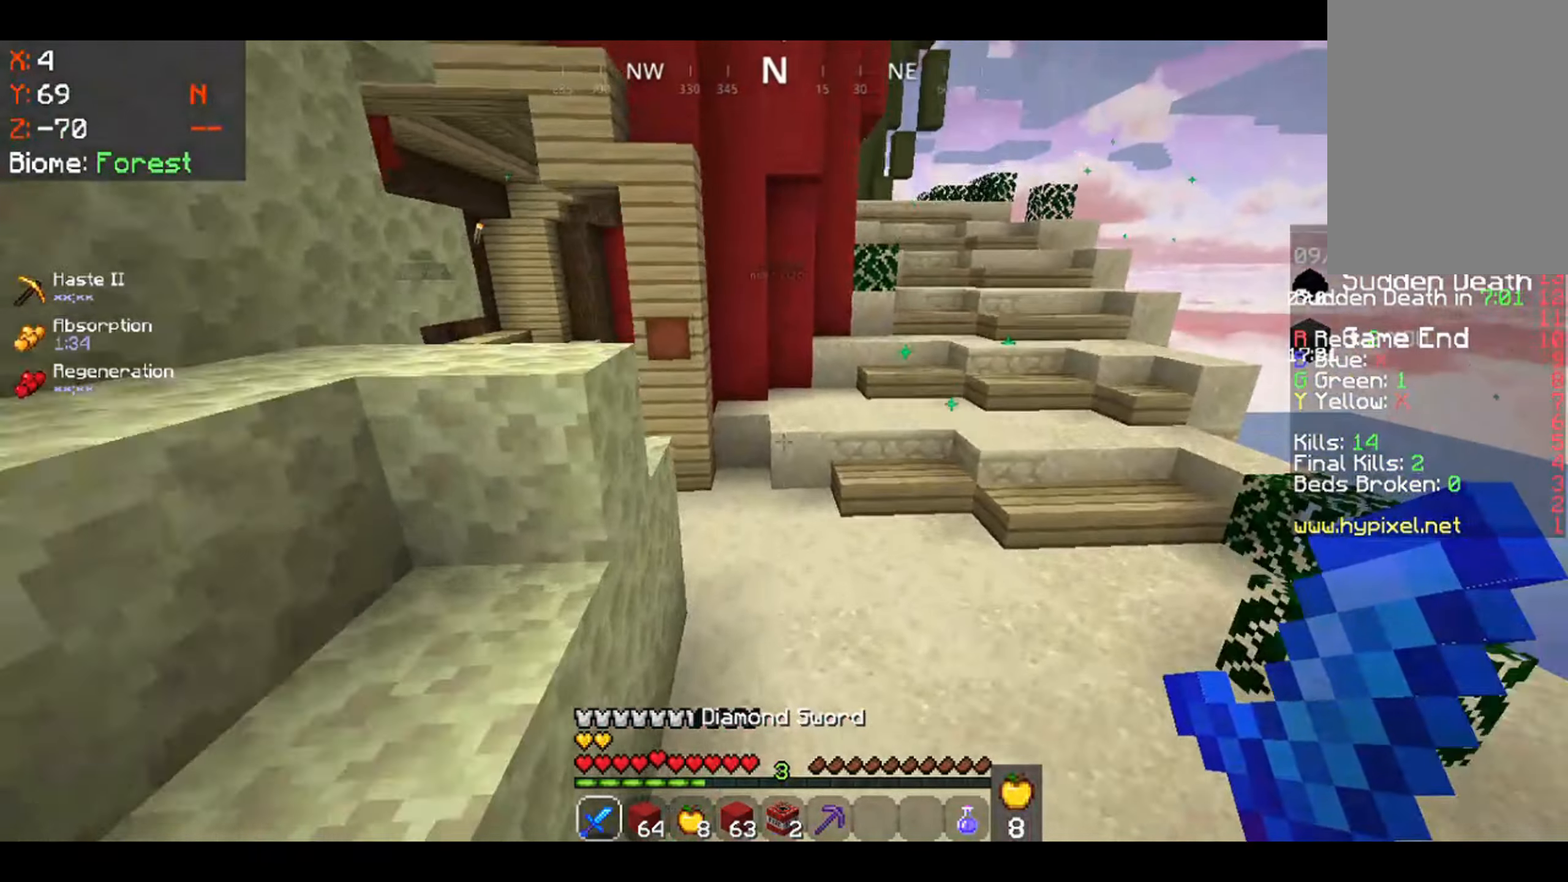
{"keys": [], "mouse": [], "events": []}
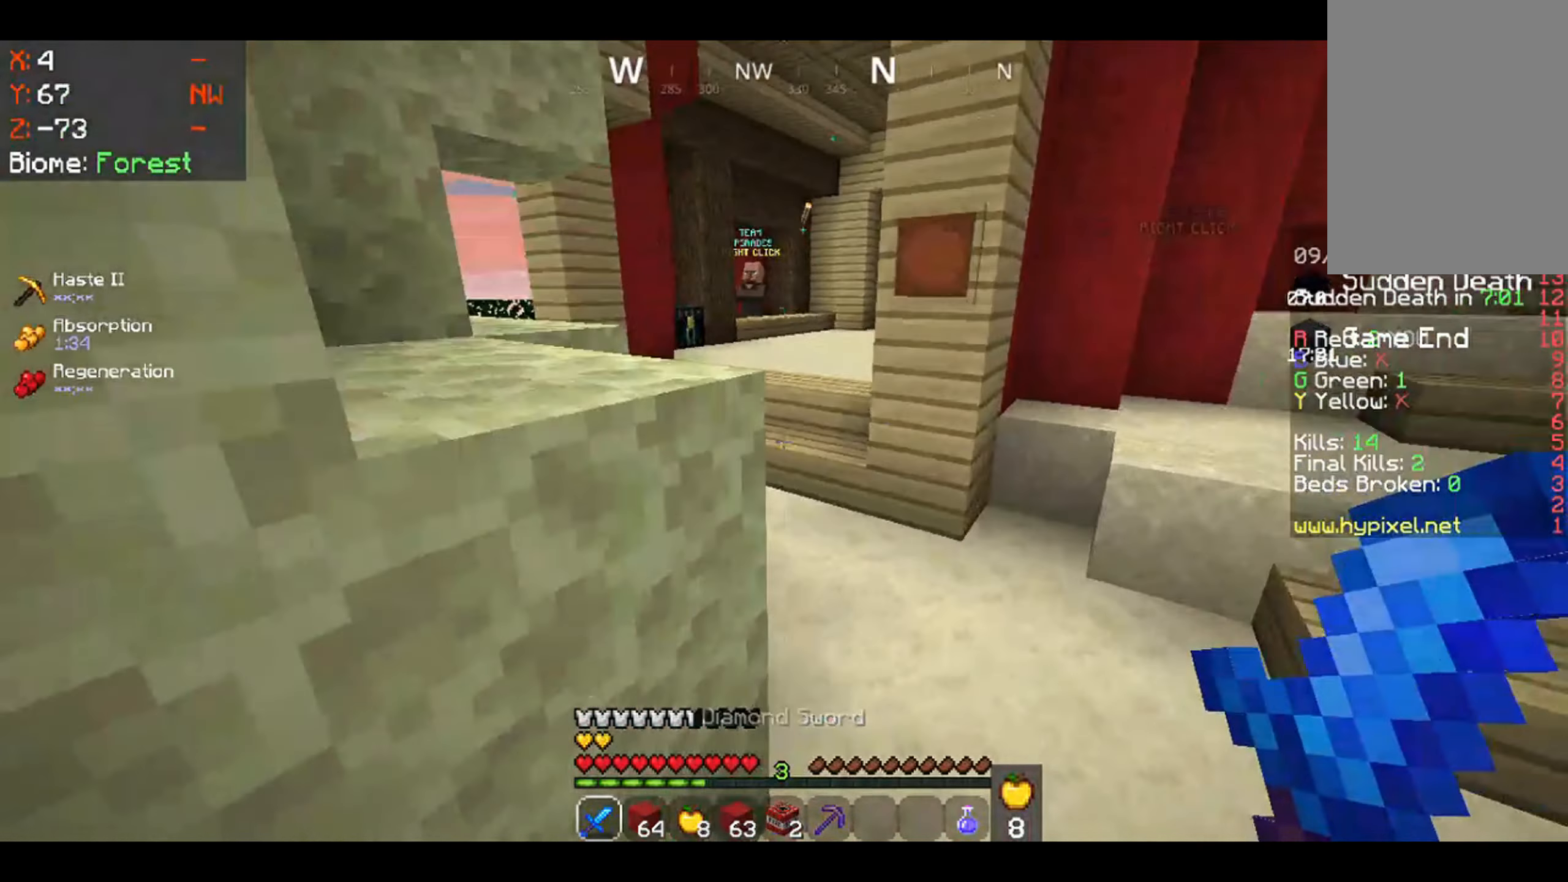
{"keys": [], "mouse": [], "events": []}
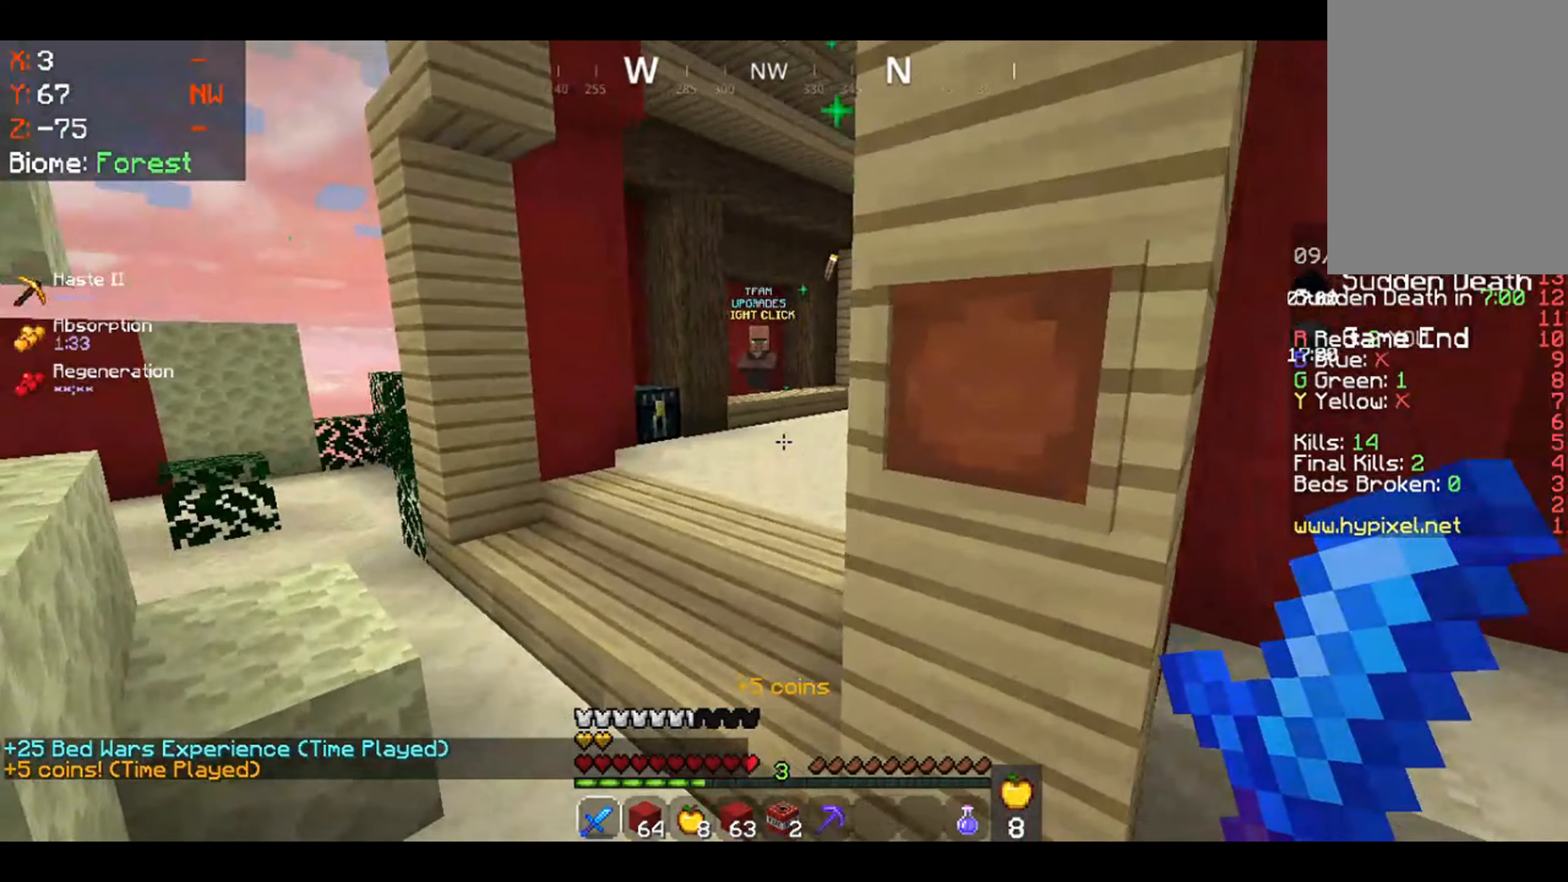
{"keys": [], "mouse": [], "events": []}
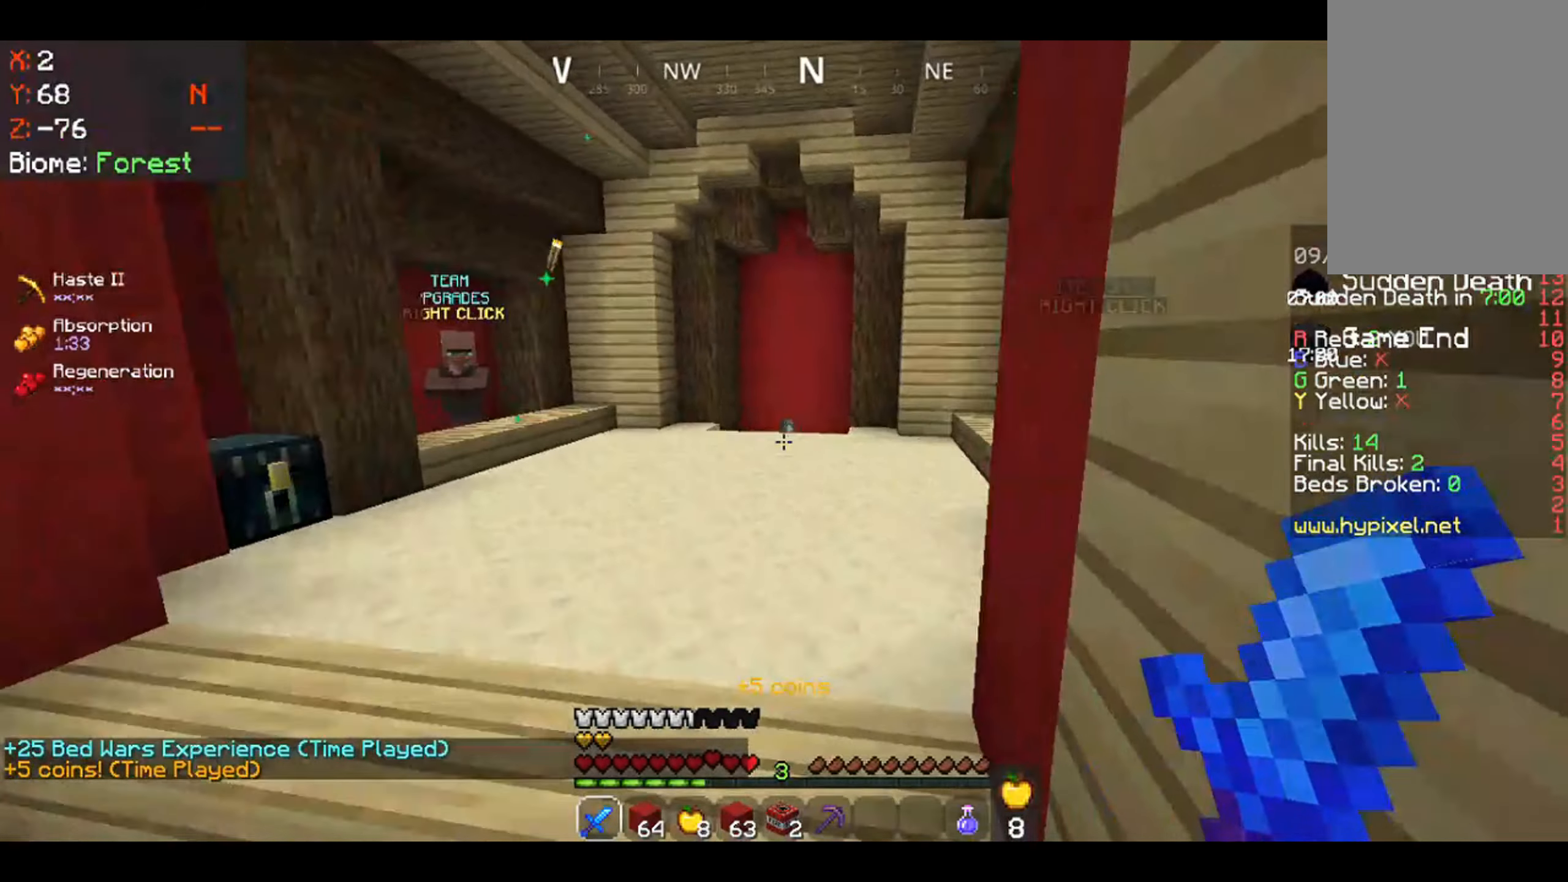
{"keys": [], "mouse": ["right"], "events": [[400, "mouse_right", "down"]]}
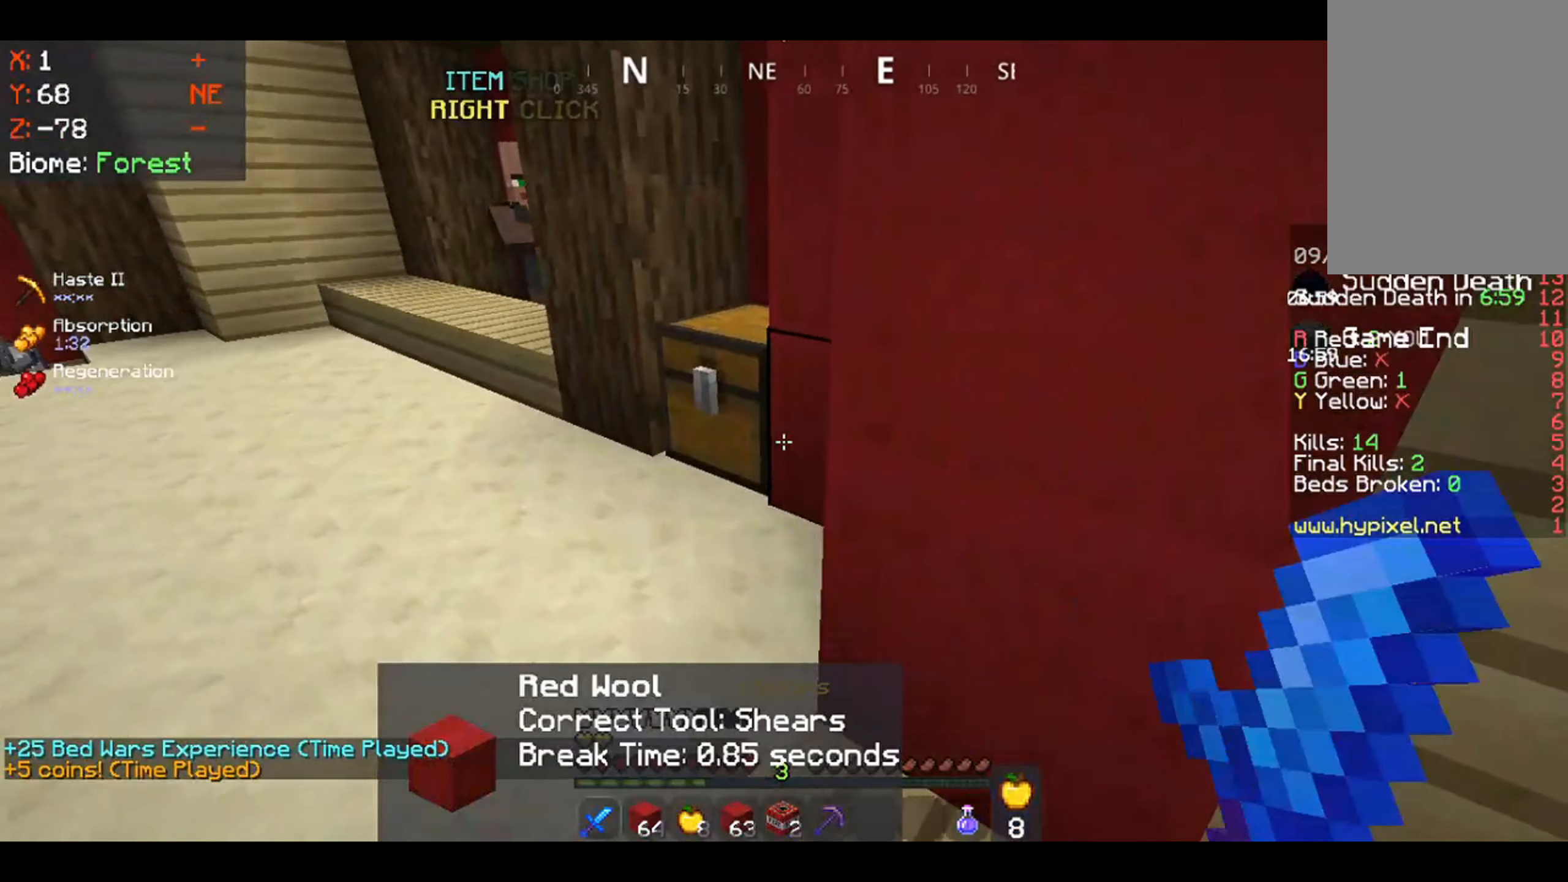
{"keys": [], "mouse": [], "events": [[67, "mouse_right", "up"], [233, "mouse_right", "down"], [367, "mouse_right", "up"]]}
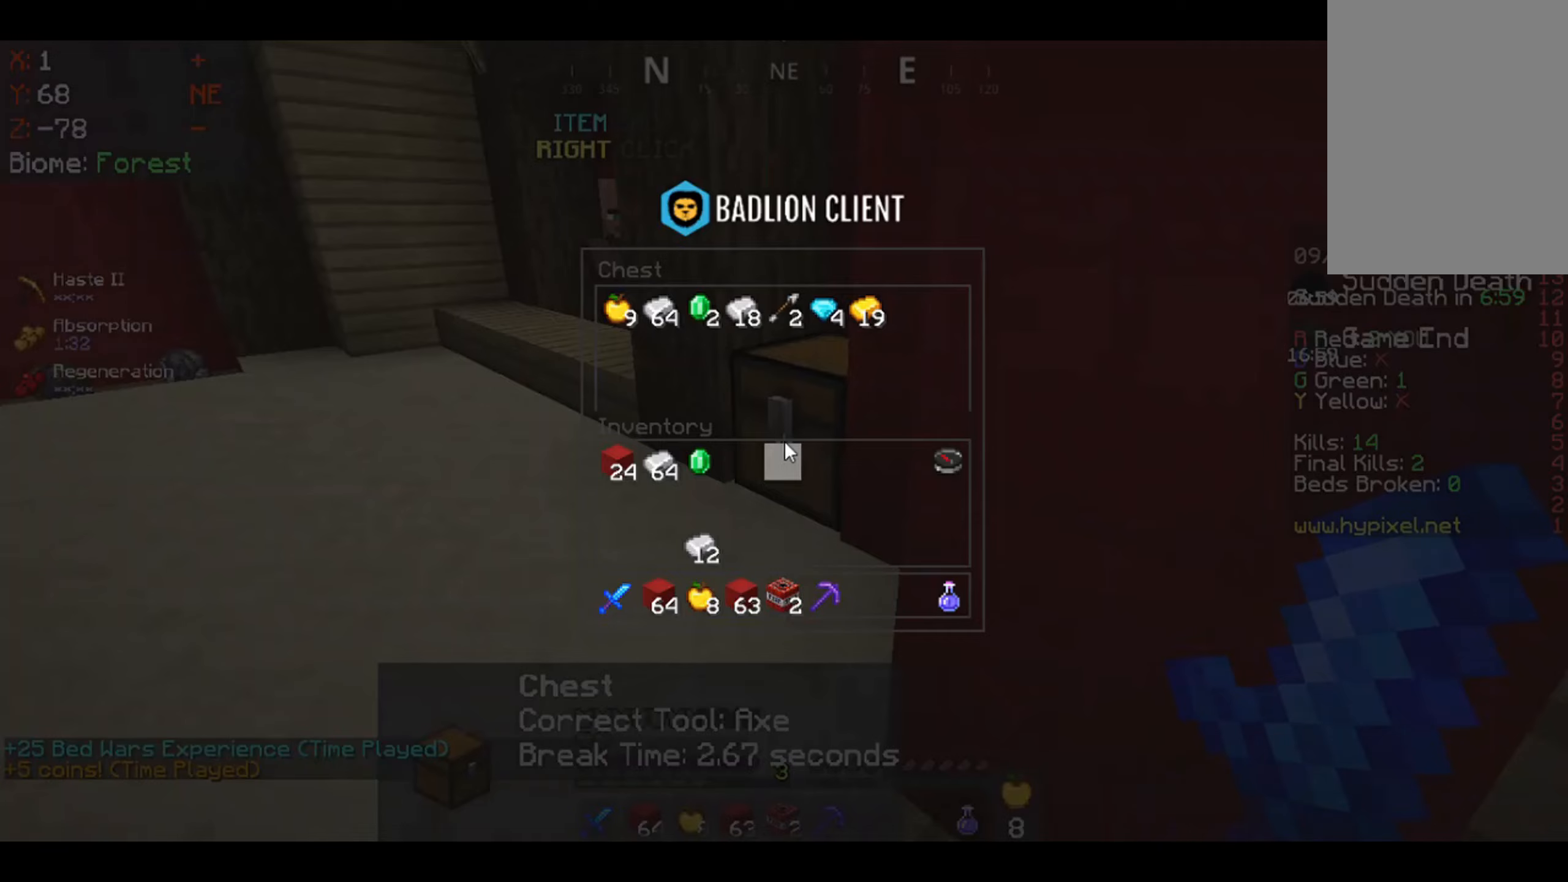
{"keys": [], "mouse": [], "events": []}
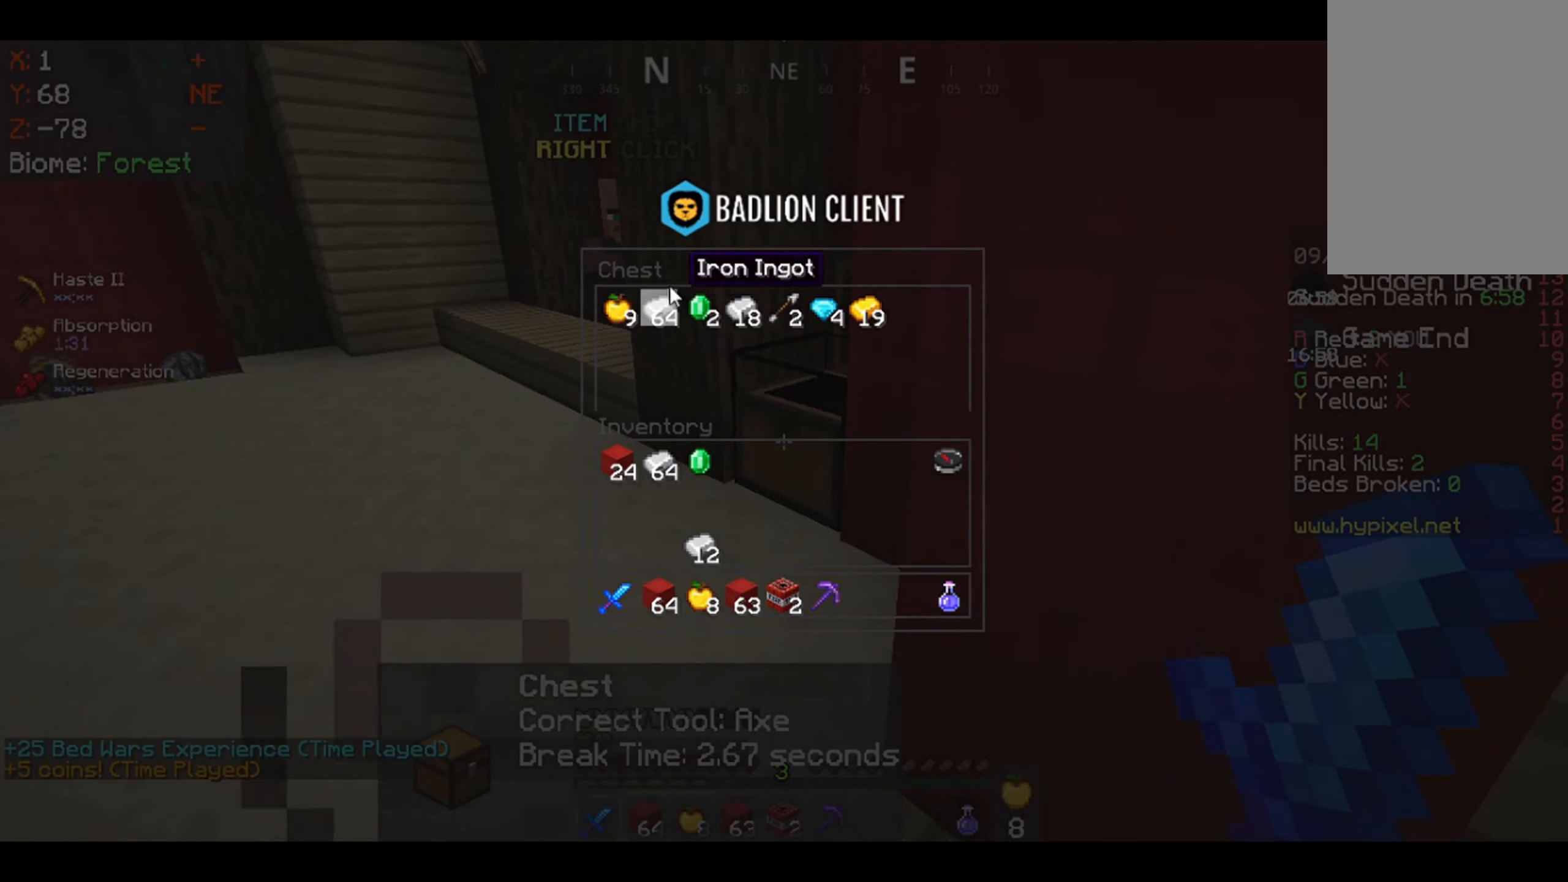
{"keys": [], "mouse": [], "events": []}
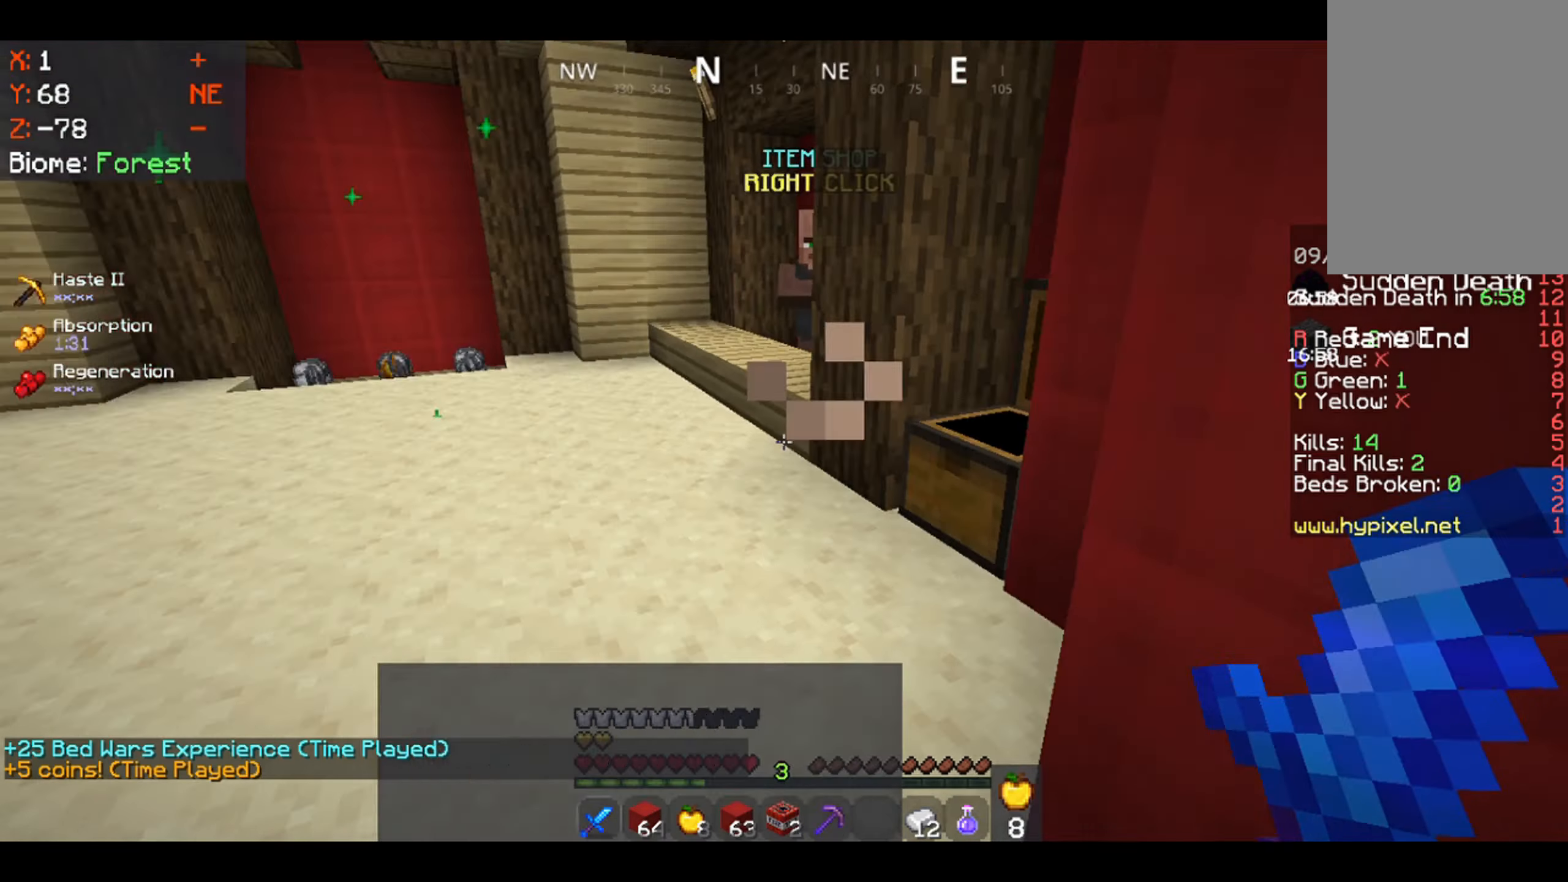
{"keys": [], "mouse": [], "events": []}
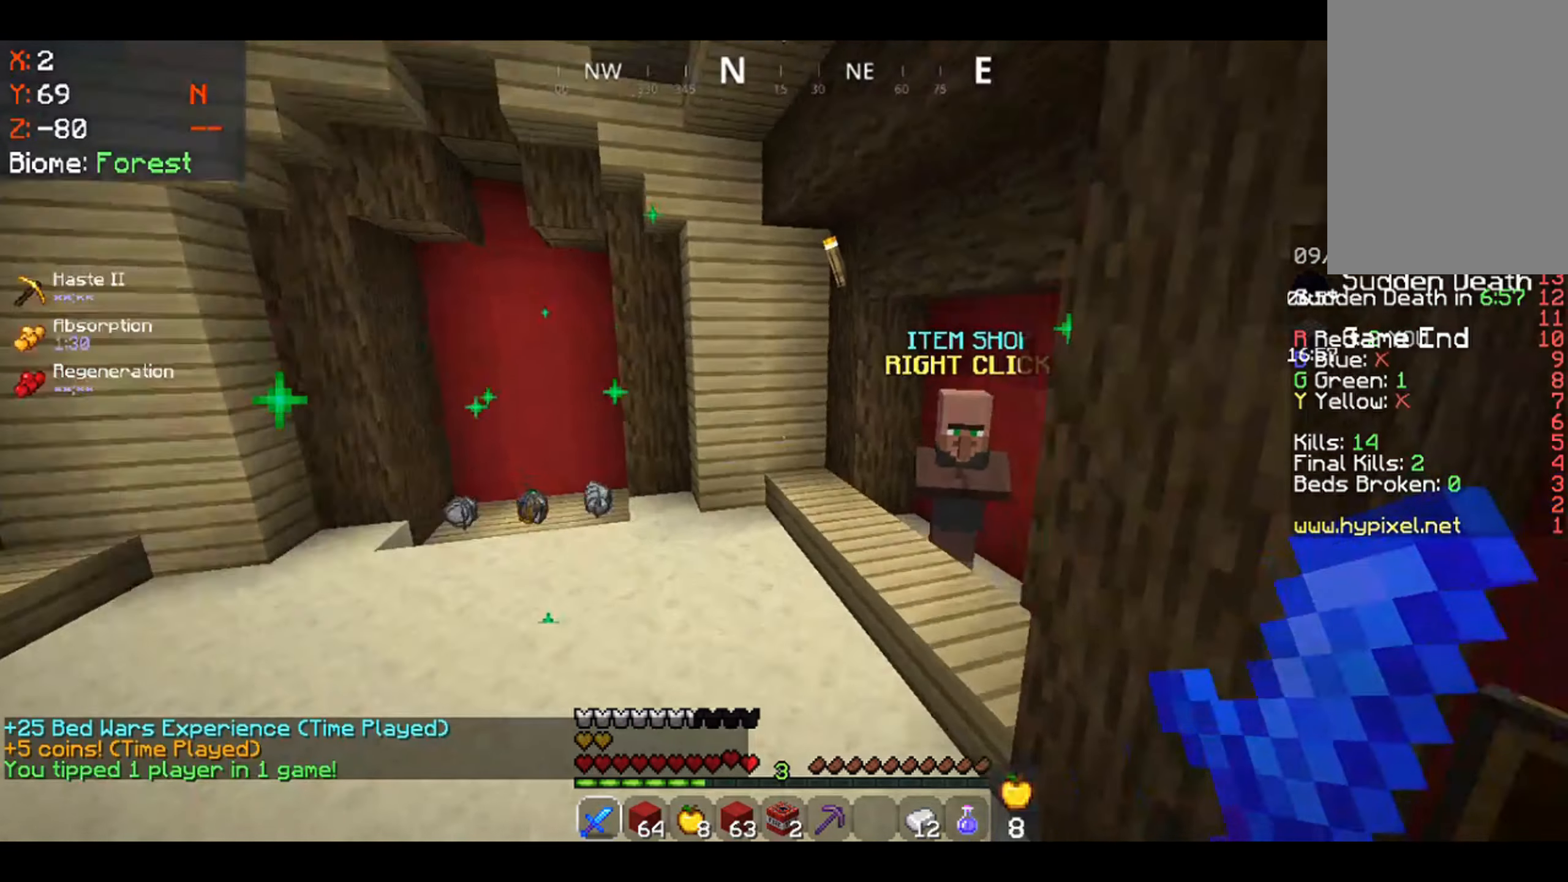
{"keys": [], "mouse": [], "events": [[267, "mouse_right", "down"], [433, "mouse_right", "up"]]}
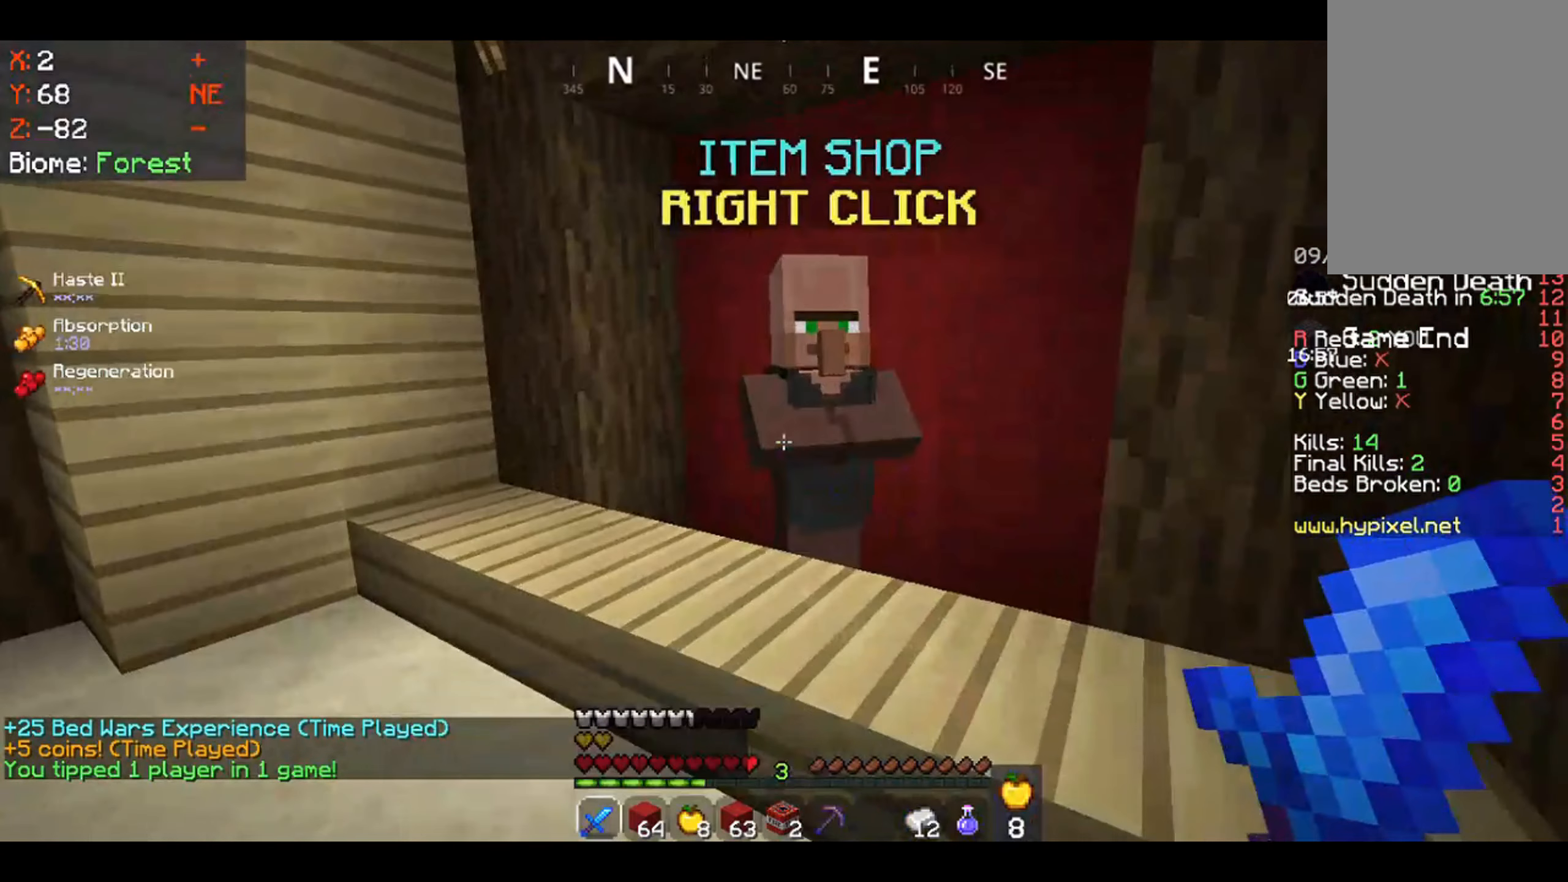
{"keys": [], "mouse": [], "events": []}
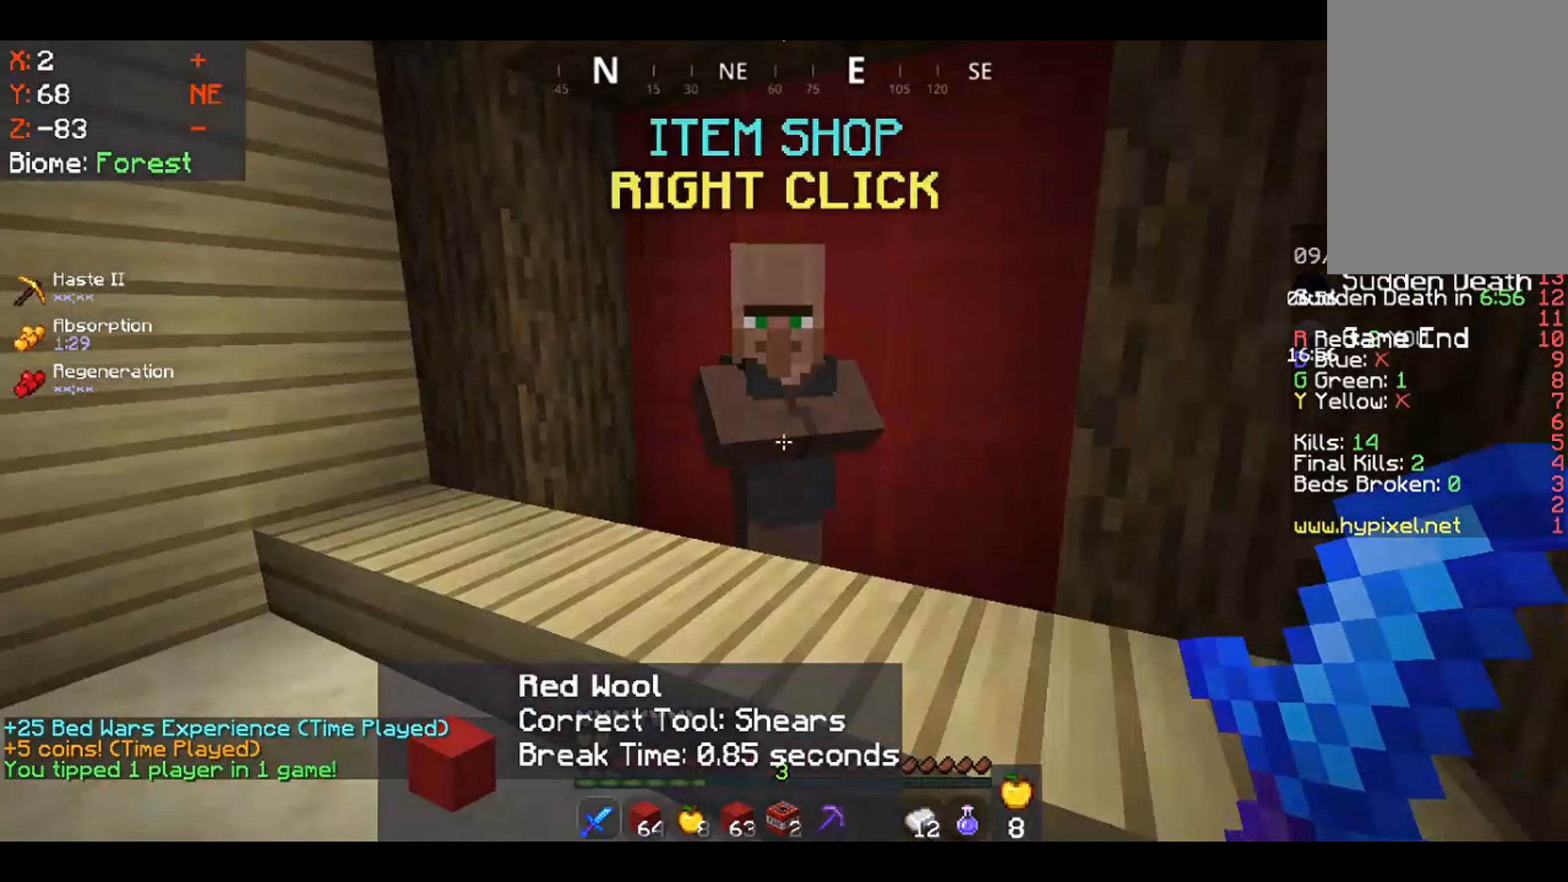
{"keys": [], "mouse": [], "events": [[167, "mouse_right", "down"], [400, "mouse_right", "up"]]}